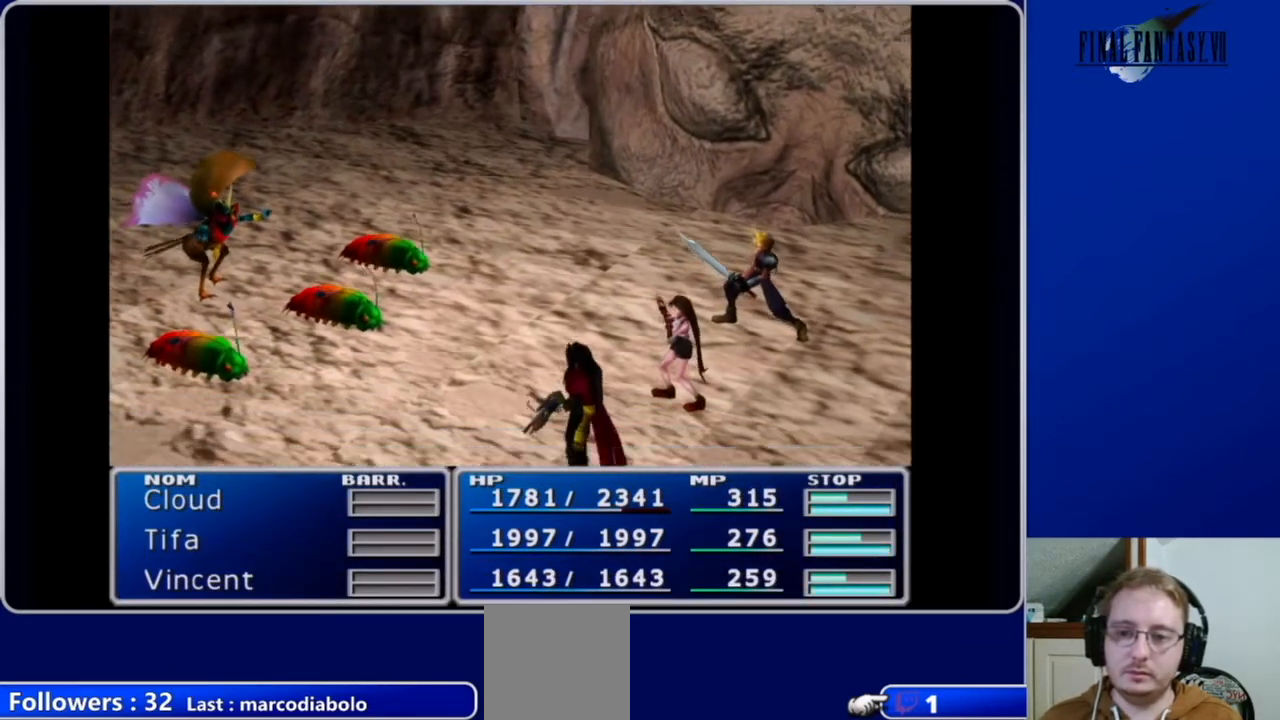
Gameplay with a controller (Xbox layout); each line is a JSON object with the inputs held at the frame after it. "events" lists button and stick changes between this image and that frame as [ms after this image, input, new state], when the widget could be followed in between.
{"buttons": ["L1", "R1"], "left_stick": "center", "right_stick": "center", "events": [[367, "L1", "down"], [367, "R1", "down"]]}
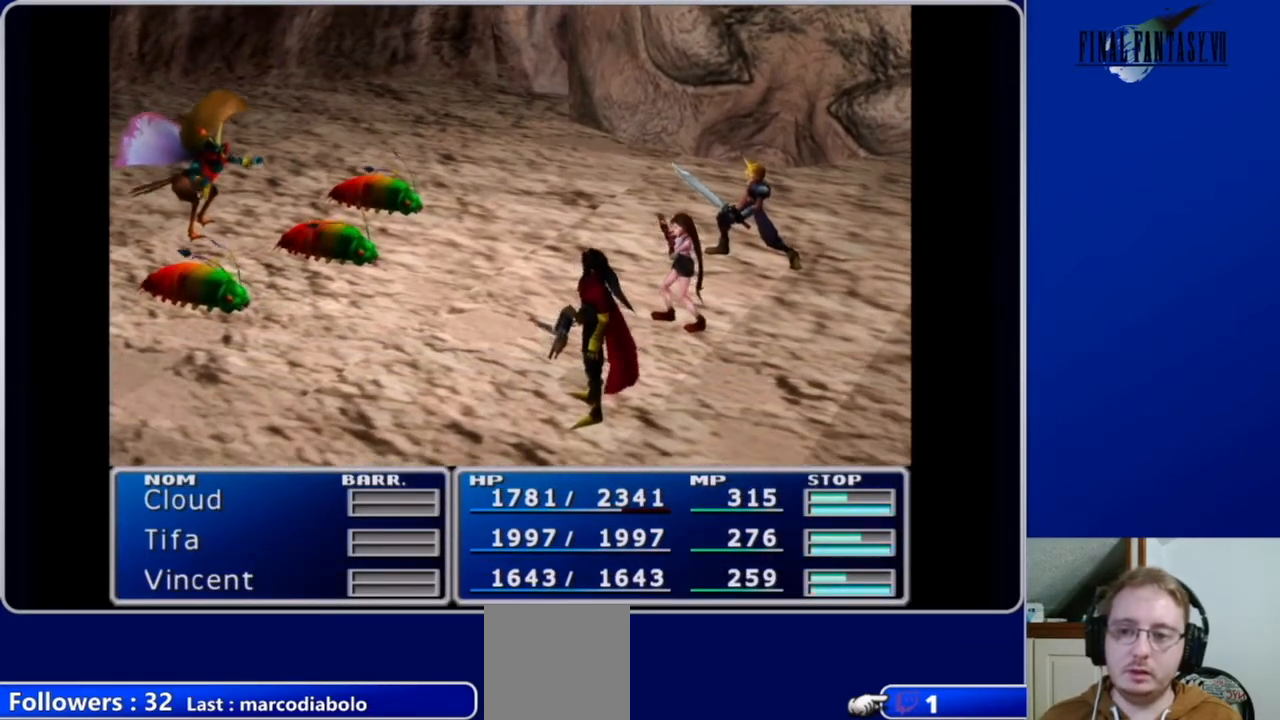
{"buttons": ["L1", "R1"], "left_stick": "center", "right_stick": "center", "events": []}
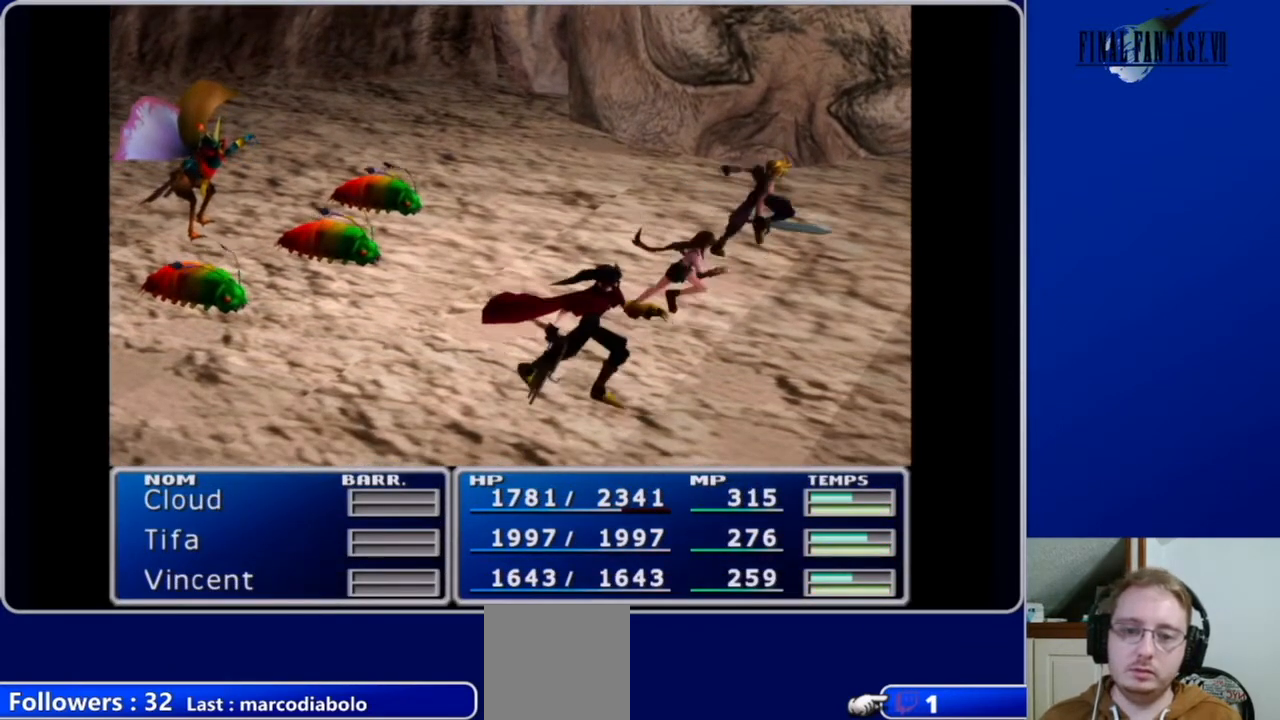
{"buttons": ["L1", "R1"], "left_stick": "center", "right_stick": "center", "events": []}
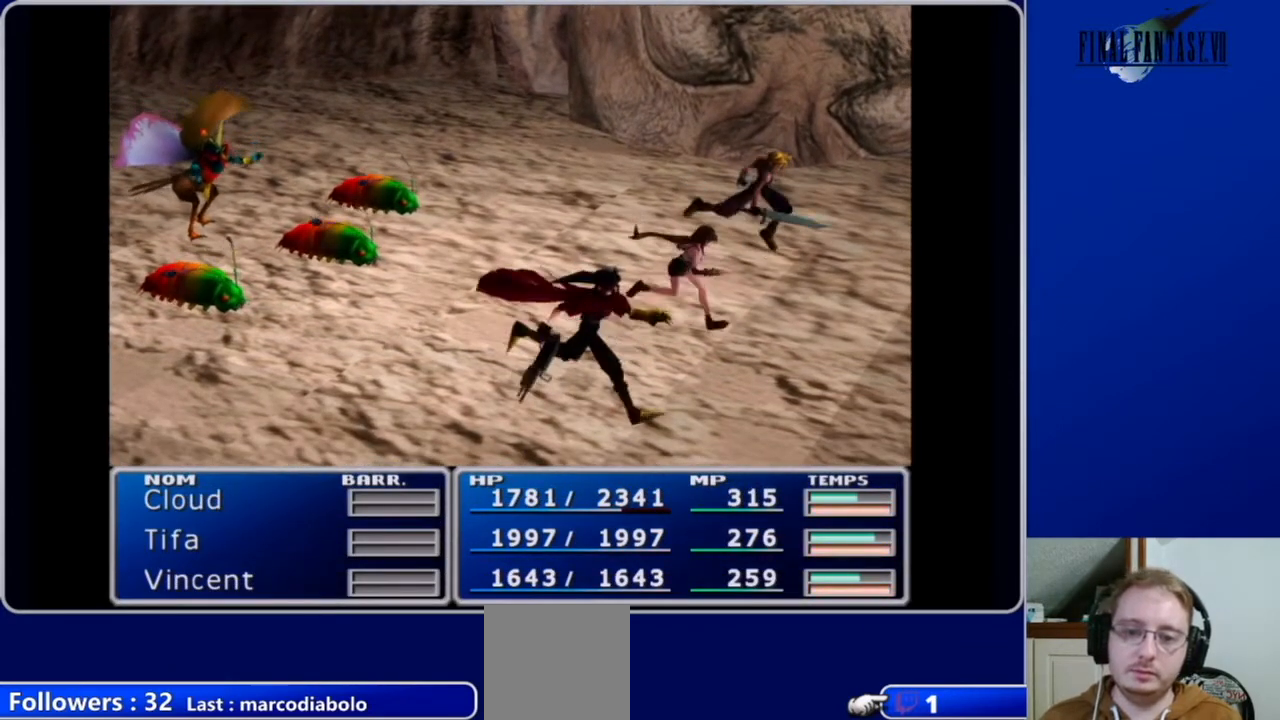
{"buttons": ["L1", "R1"], "left_stick": "center", "right_stick": "center", "events": []}
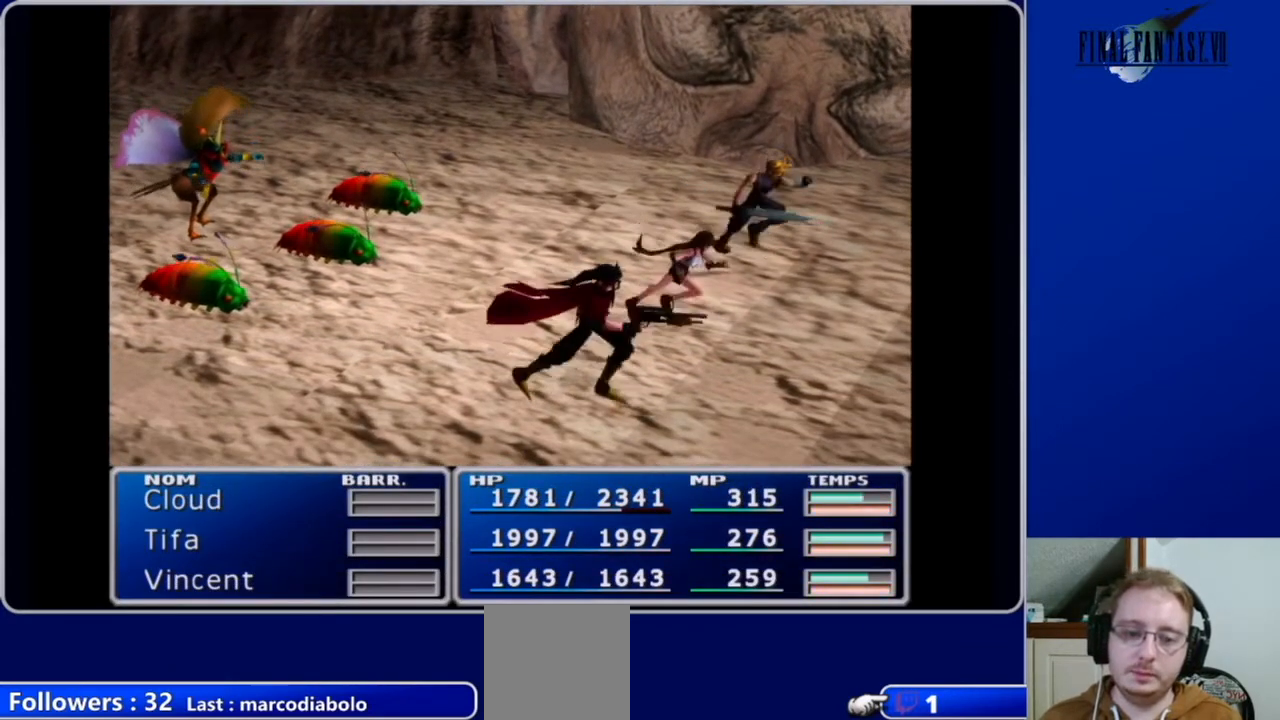
{"buttons": ["L1", "R1"], "left_stick": "center", "right_stick": "center", "events": []}
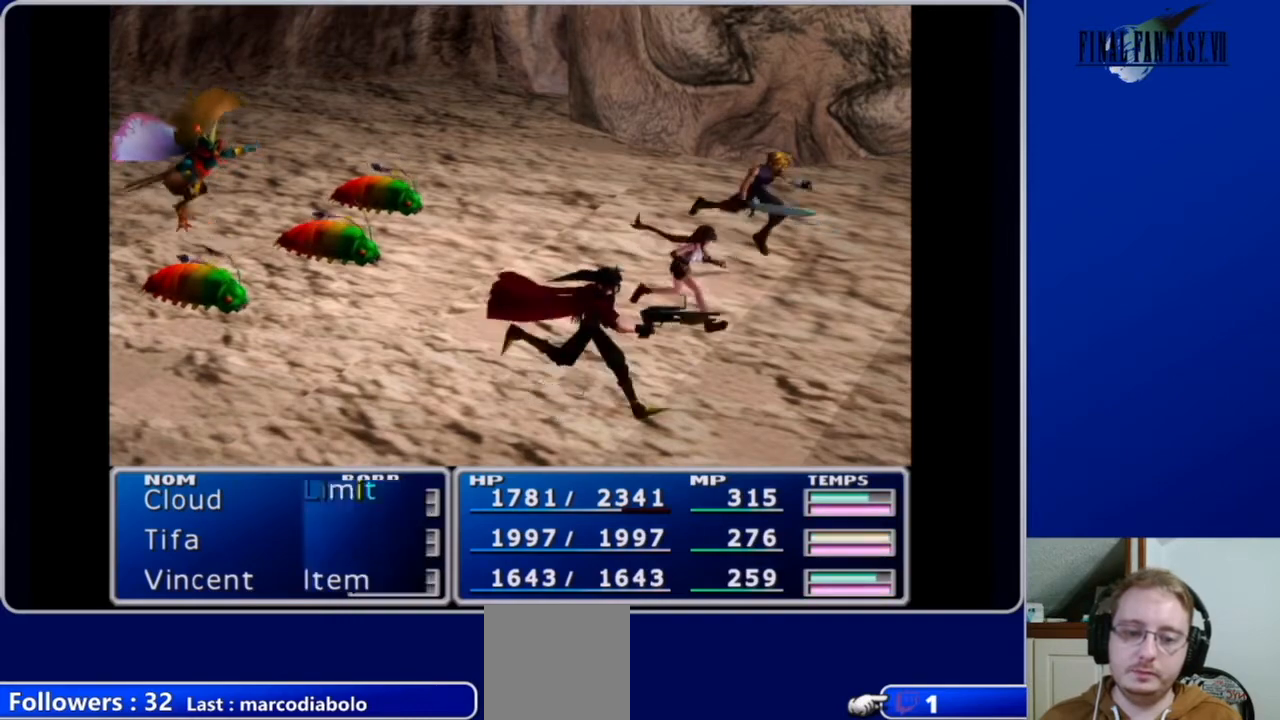
{"buttons": ["L1", "R1"], "left_stick": "center", "right_stick": "center", "events": []}
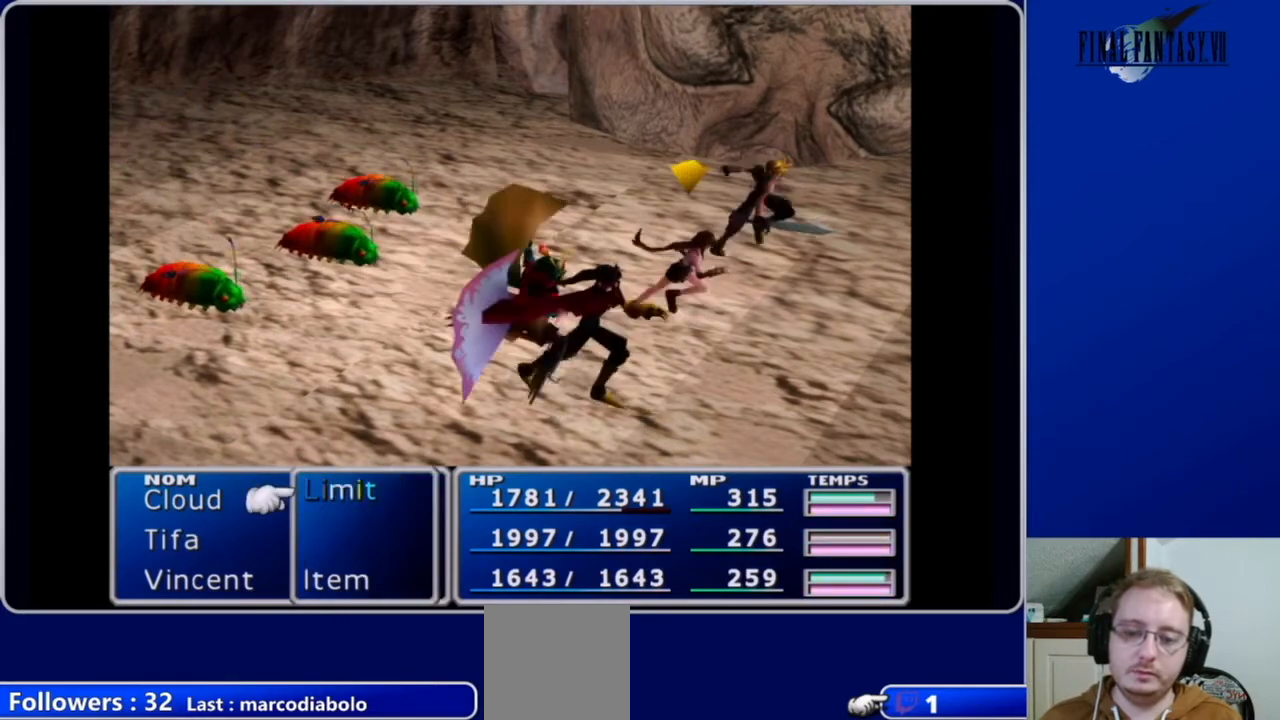
{"buttons": ["L1", "R1"], "left_stick": "center", "right_stick": "center", "events": []}
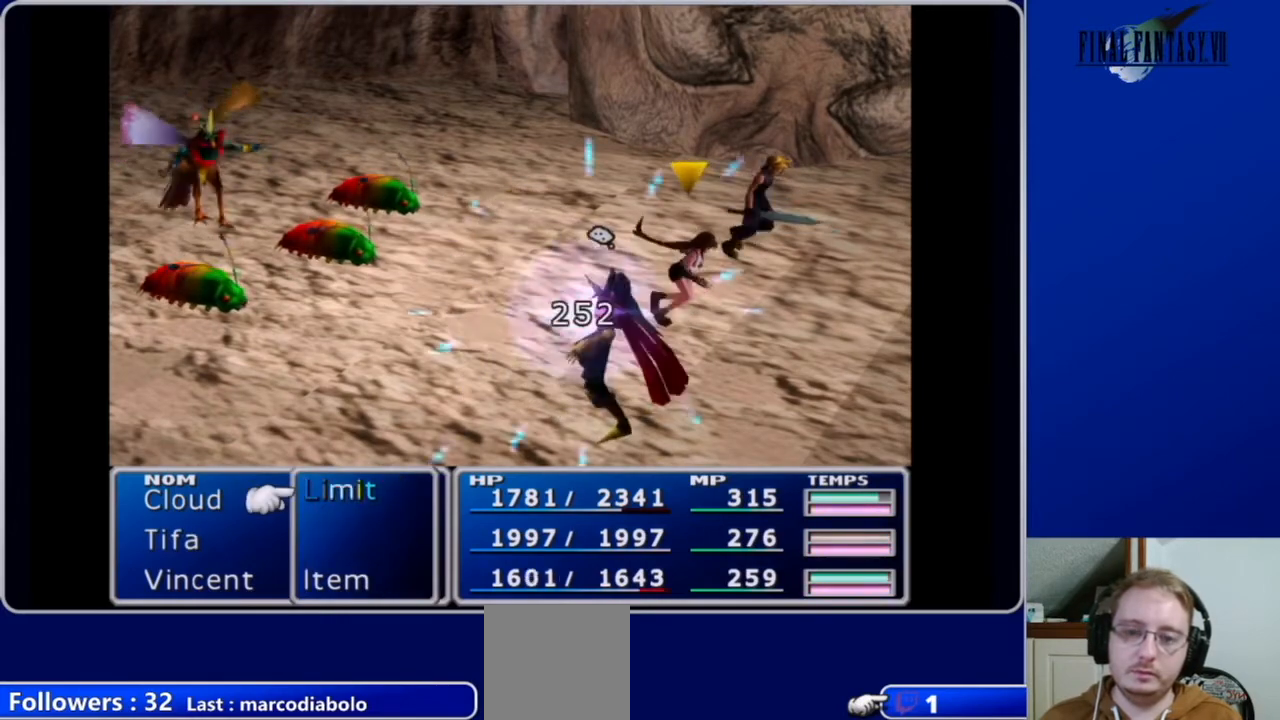
{"buttons": ["L1", "R1"], "left_stick": "center", "right_stick": "center", "events": []}
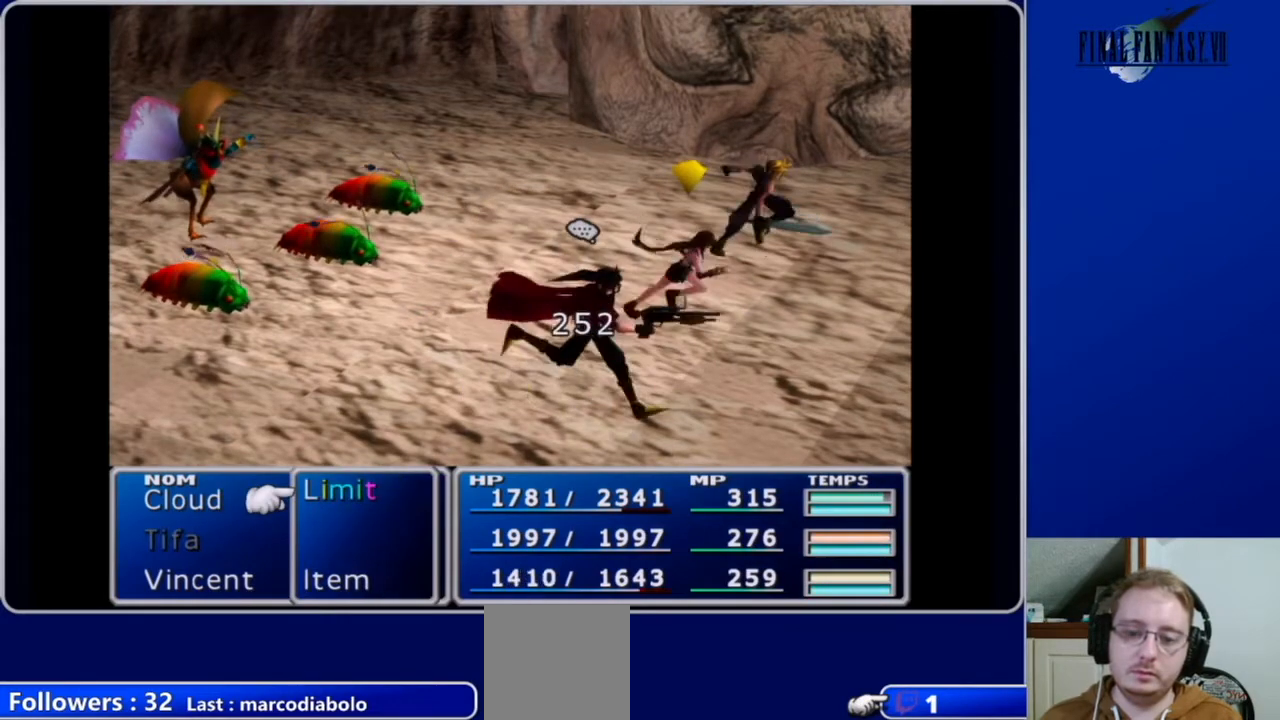
{"buttons": ["L1", "R1"], "left_stick": "center", "right_stick": "center", "events": []}
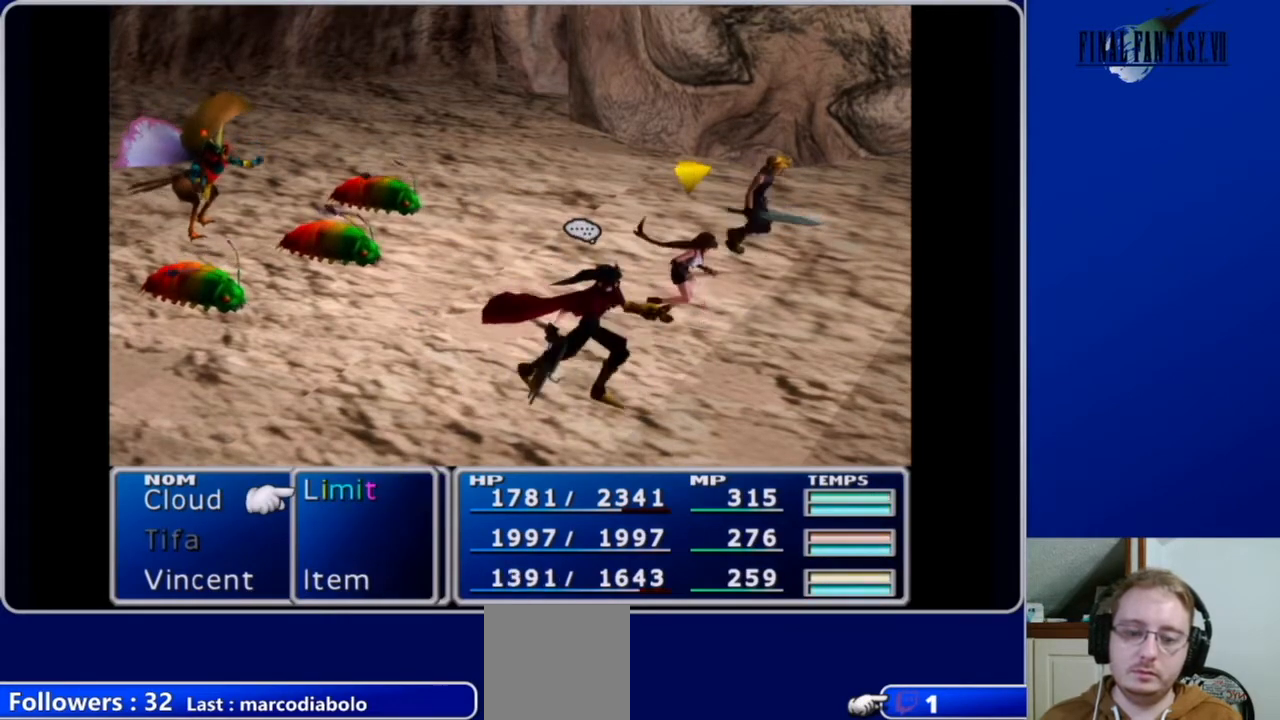
{"buttons": ["L1", "R1"], "left_stick": "center", "right_stick": "center", "events": []}
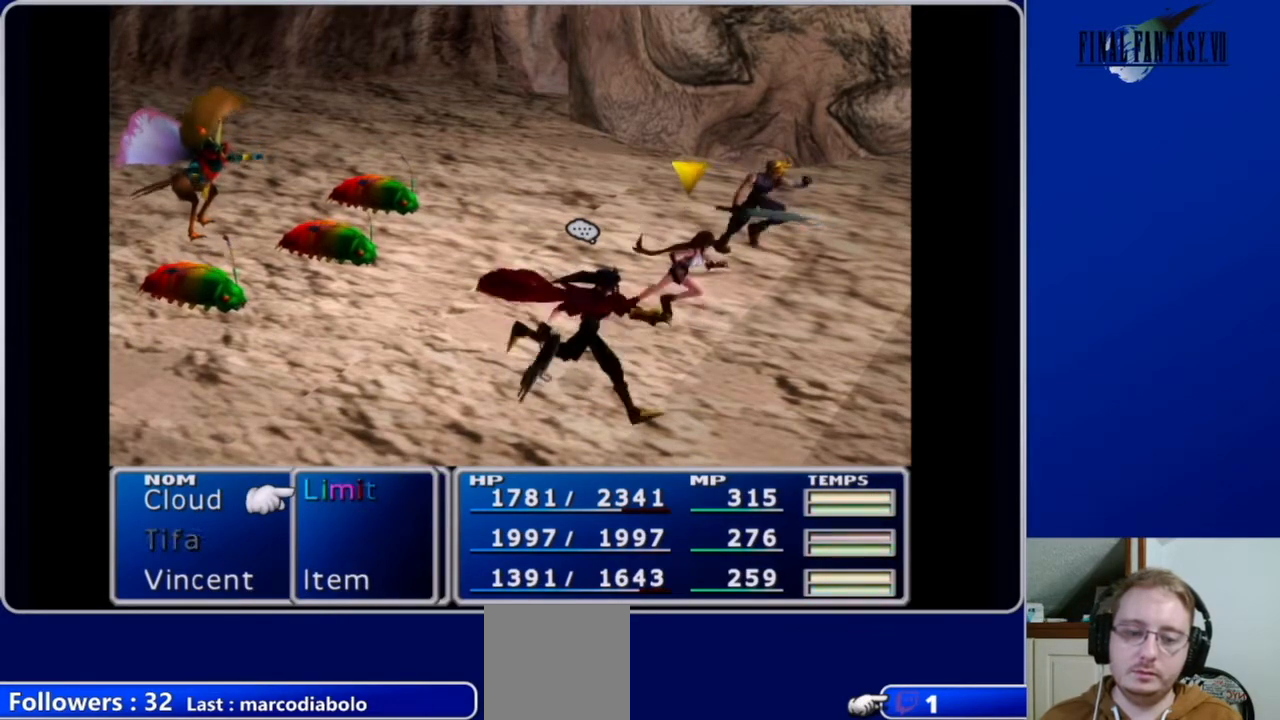
{"buttons": ["L1", "R1"], "left_stick": "center", "right_stick": "center", "events": []}
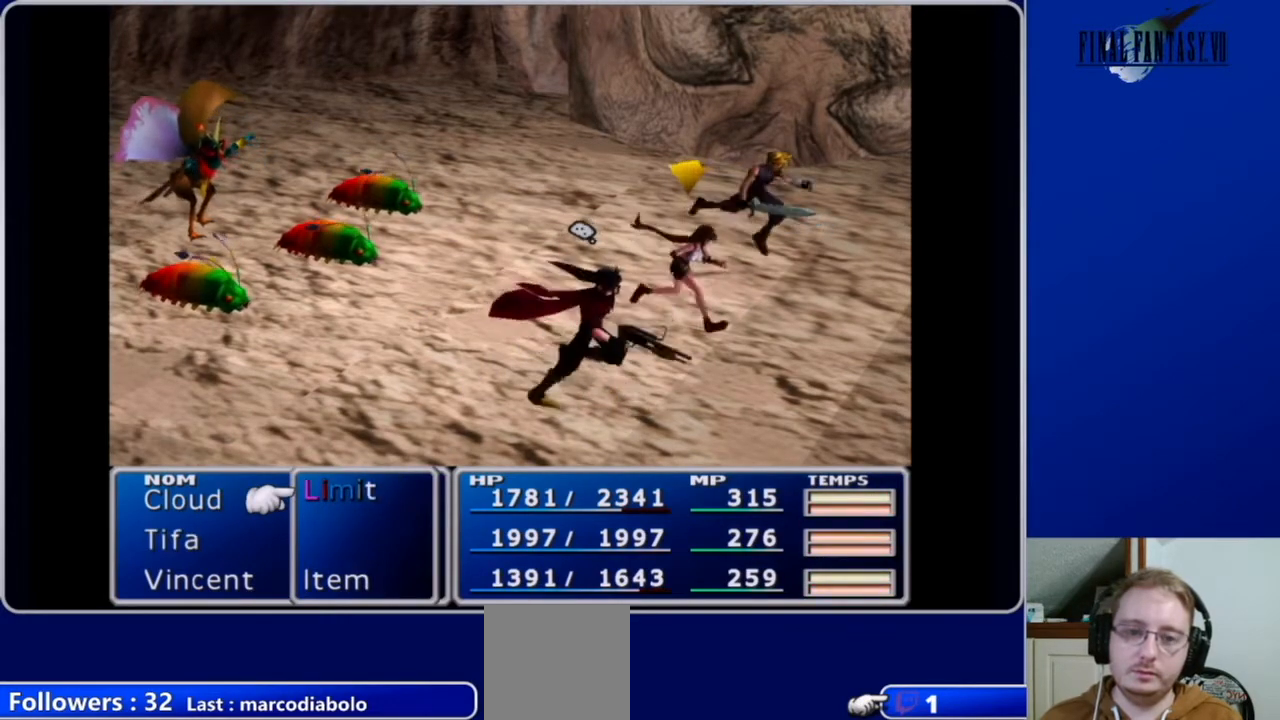
{"buttons": ["L1", "R1"], "left_stick": "center", "right_stick": "center", "events": []}
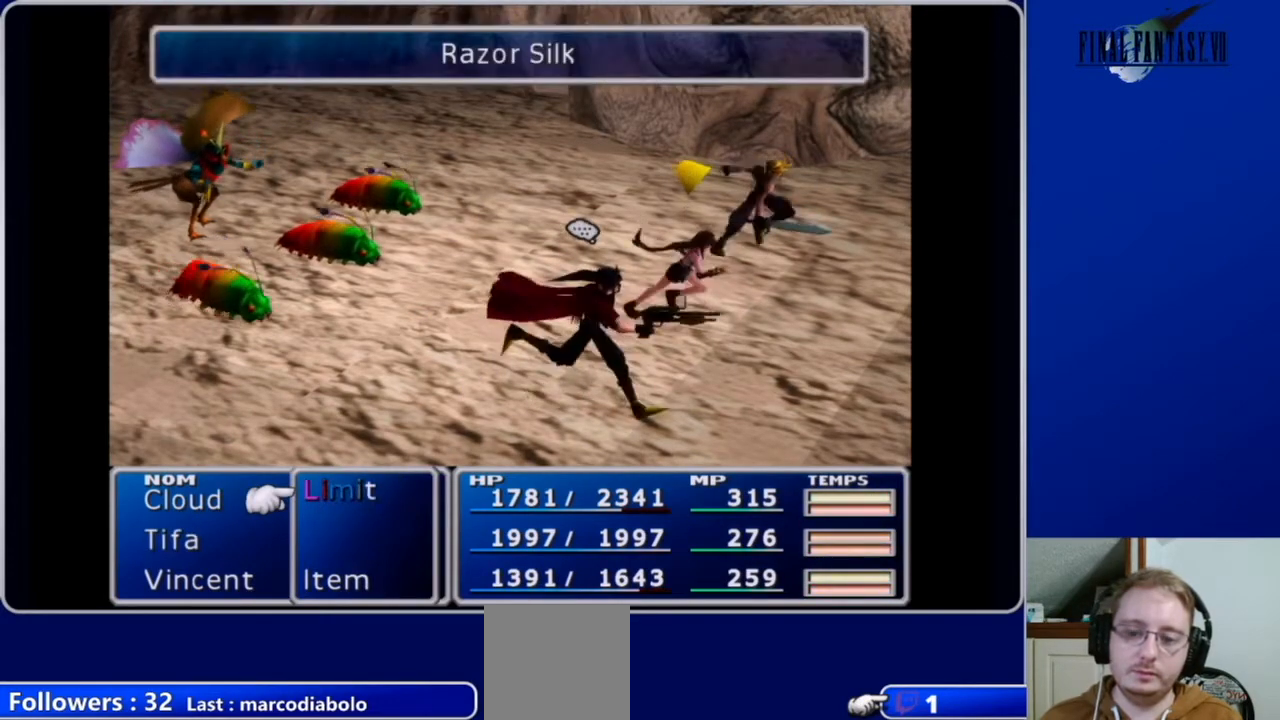
{"buttons": ["L1", "R1"], "left_stick": "center", "right_stick": "center", "events": []}
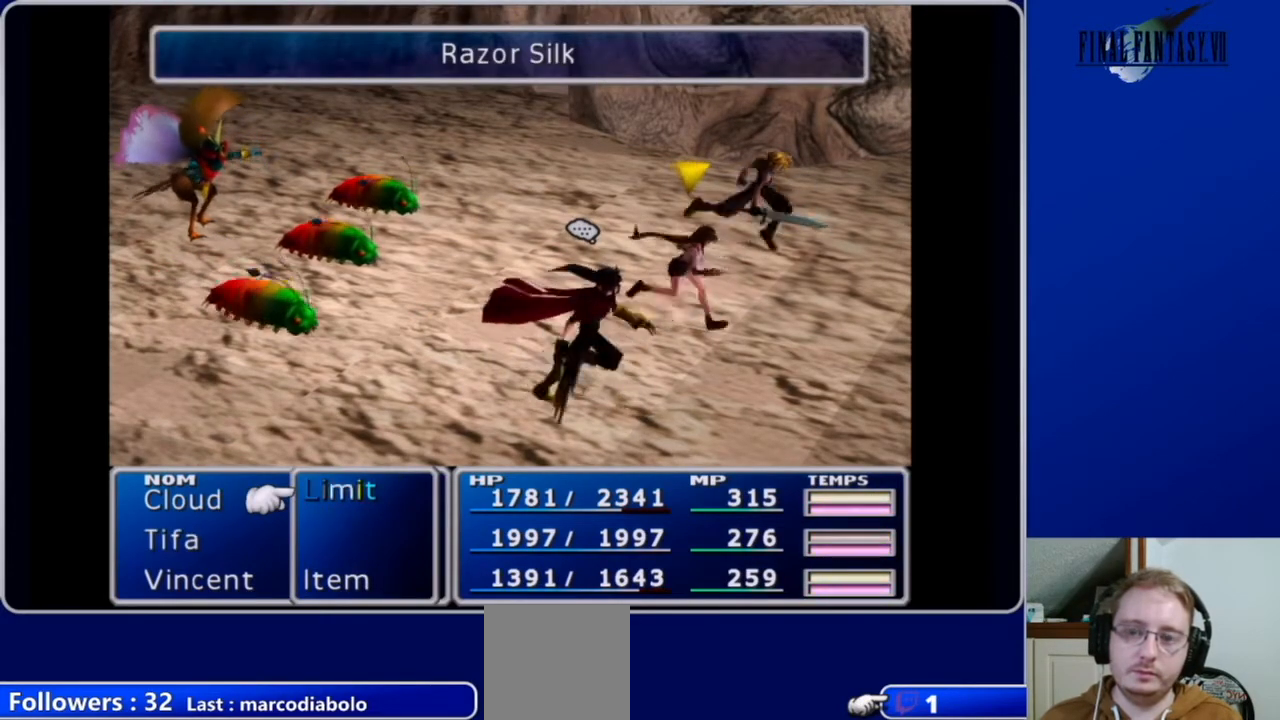
{"buttons": ["L1", "R1"], "left_stick": "center", "right_stick": "center", "events": []}
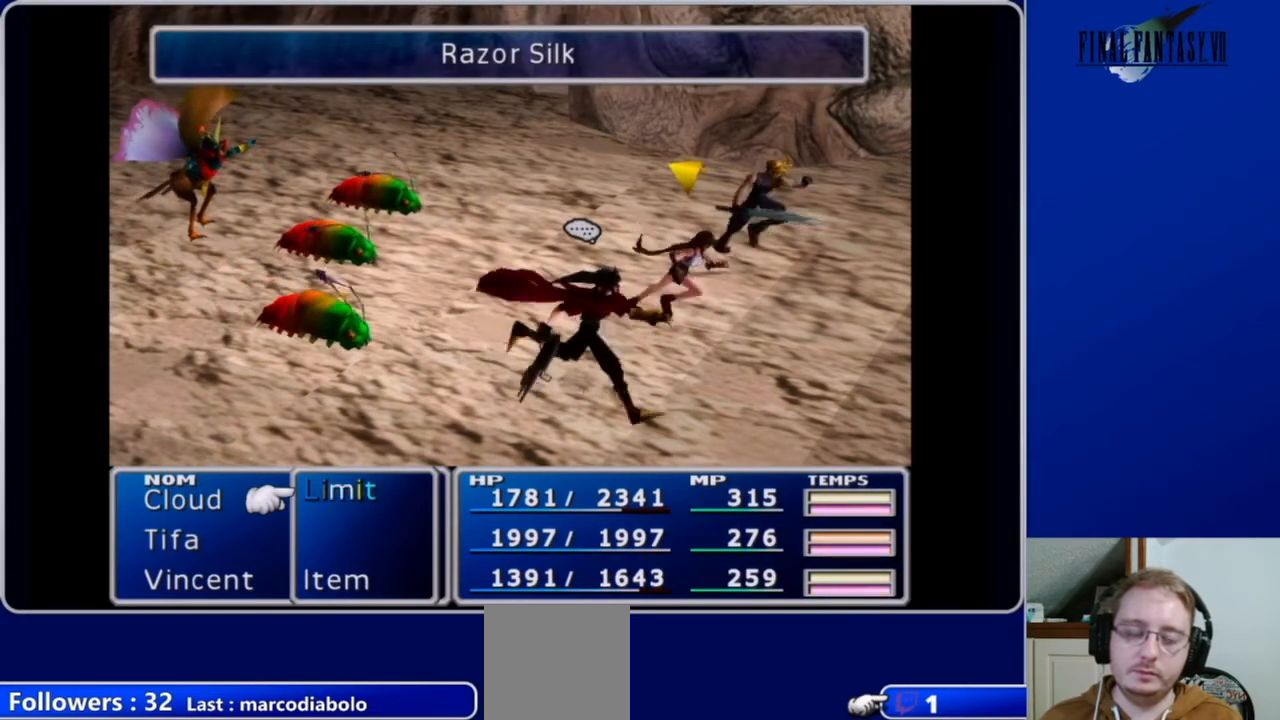
{"buttons": ["L1", "R1"], "left_stick": "center", "right_stick": "center", "events": []}
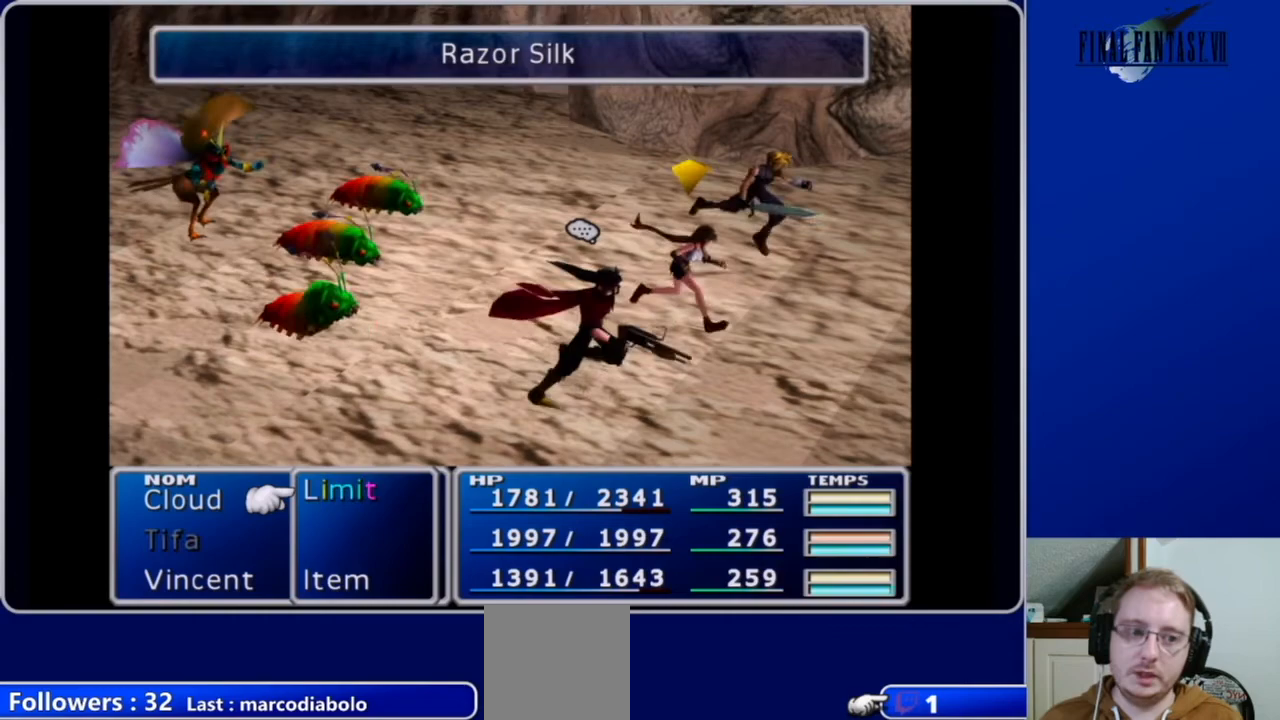
{"buttons": ["L1", "R1"], "left_stick": "center", "right_stick": "center", "events": []}
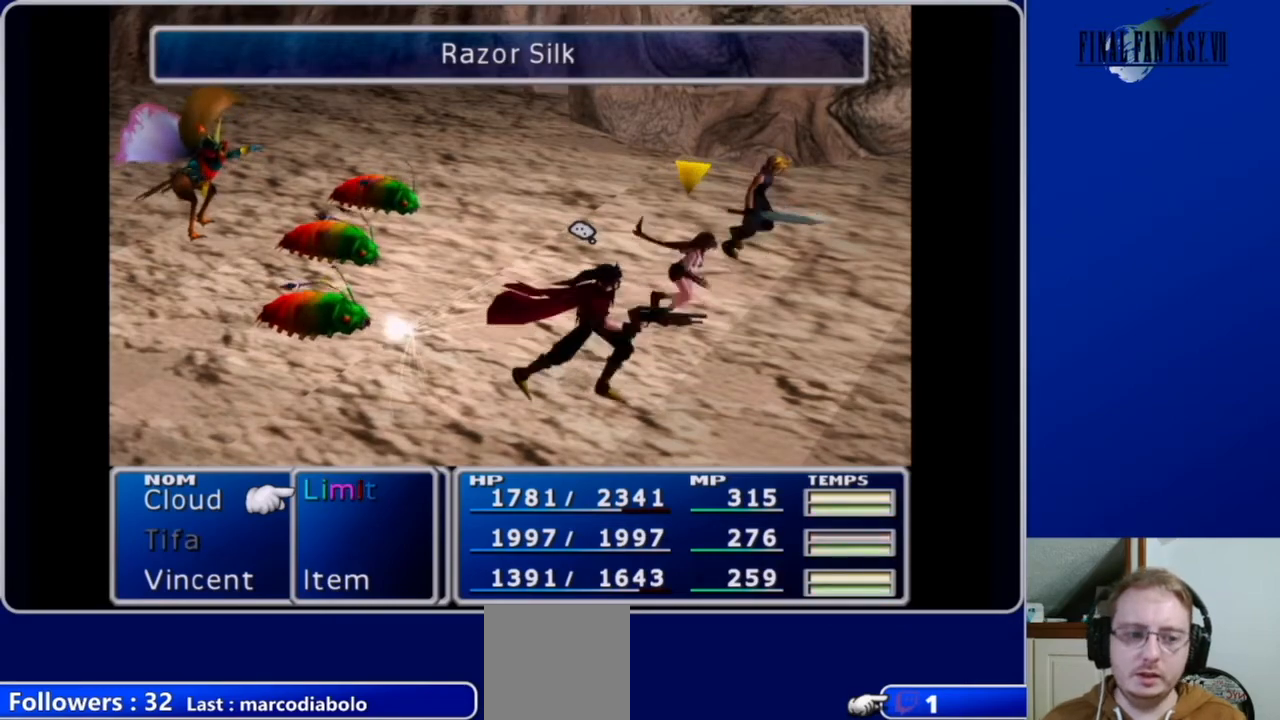
{"buttons": ["L1", "R1"], "left_stick": "center", "right_stick": "center", "events": []}
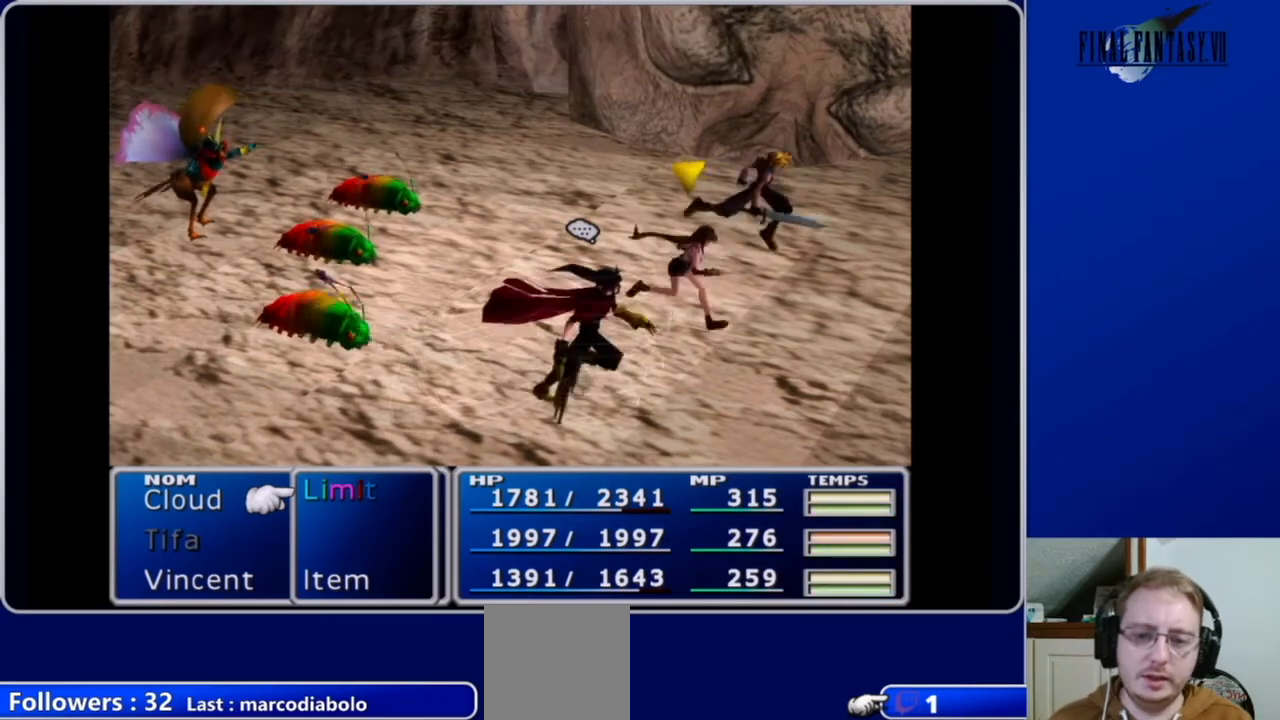
{"buttons": ["L1", "R1"], "left_stick": "center", "right_stick": "center", "events": []}
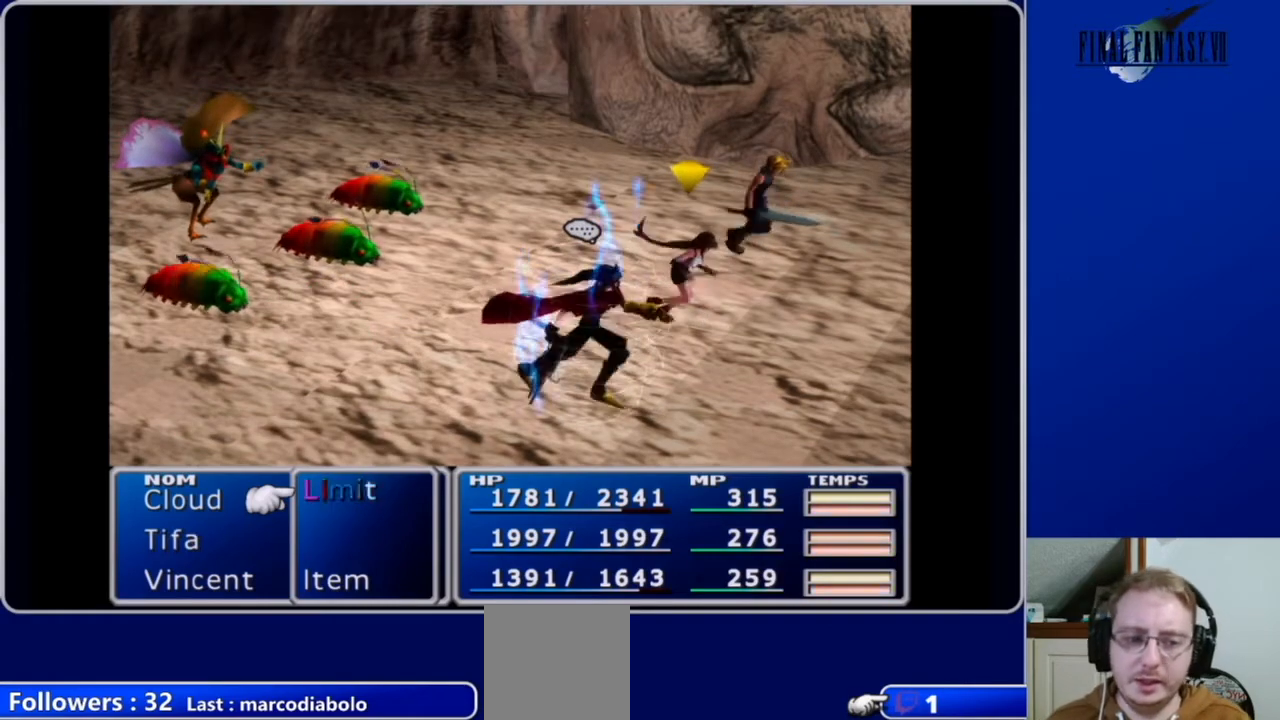
{"buttons": ["L1", "R1"], "left_stick": "center", "right_stick": "center", "events": []}
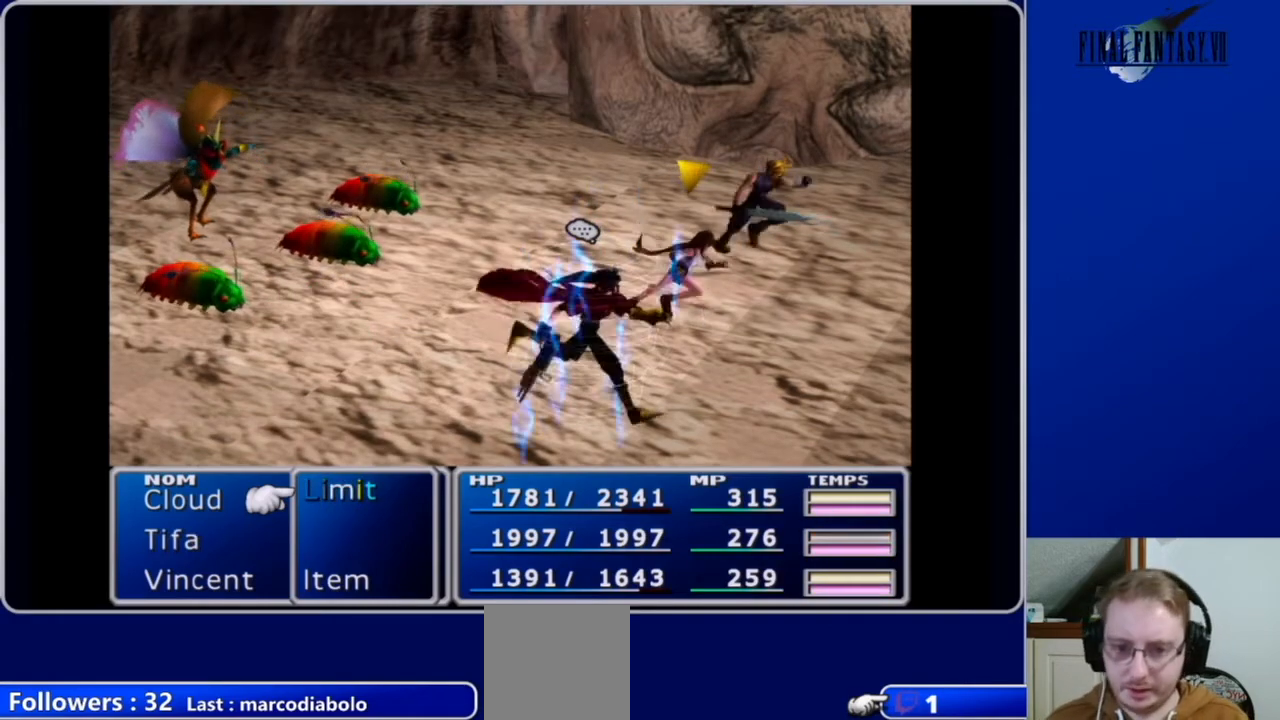
{"buttons": ["L1", "R1"], "left_stick": "center", "right_stick": "center", "events": []}
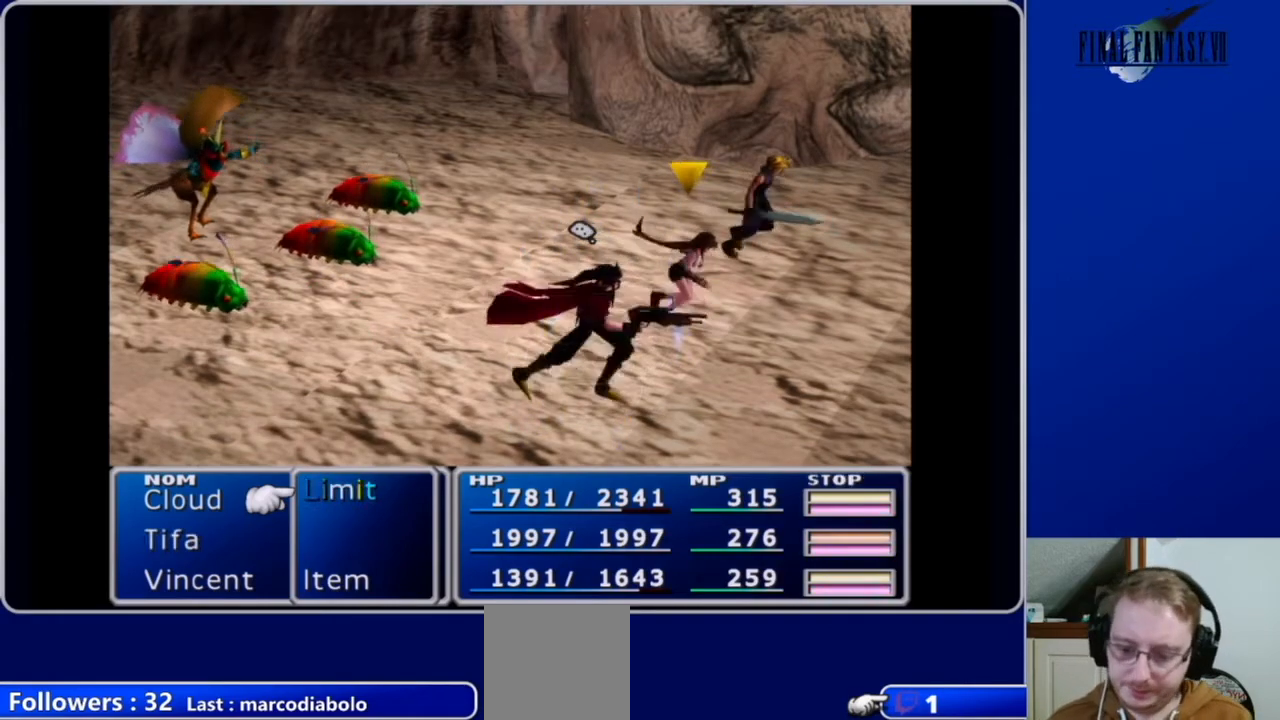
{"buttons": ["L1", "R1"], "left_stick": "center", "right_stick": "center", "events": []}
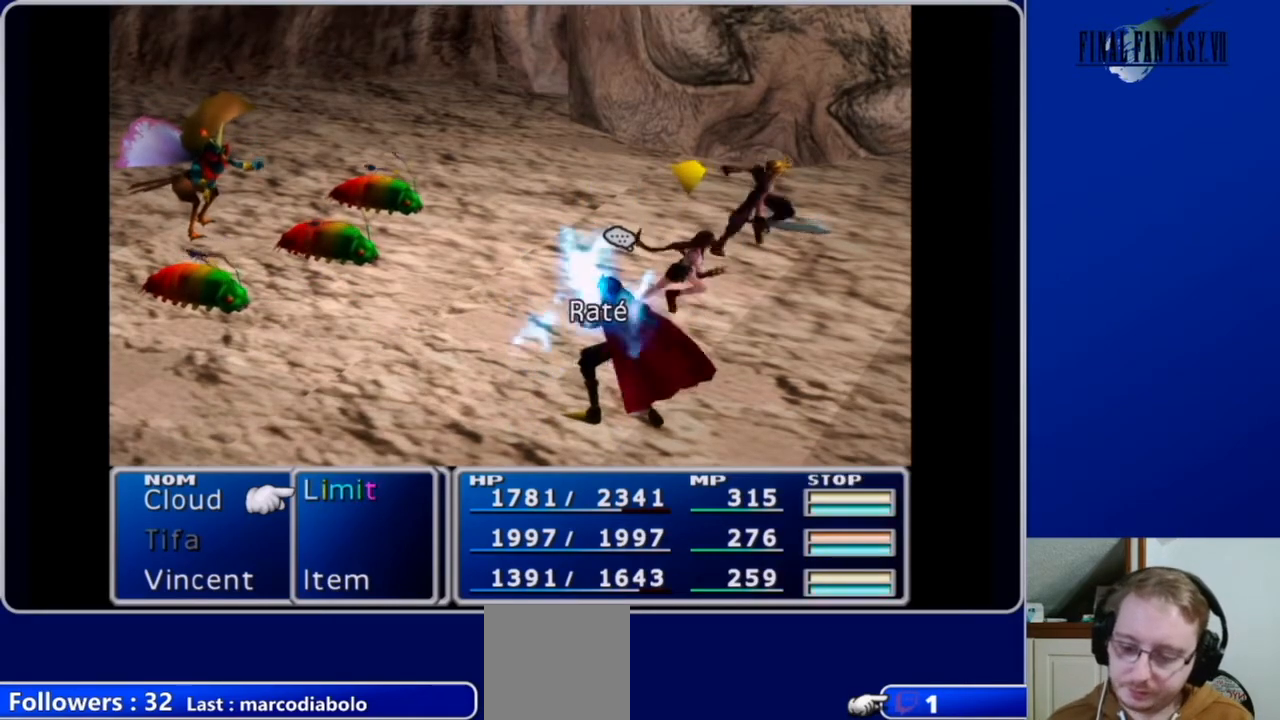
{"buttons": ["L1", "R1"], "left_stick": "center", "right_stick": "center", "events": []}